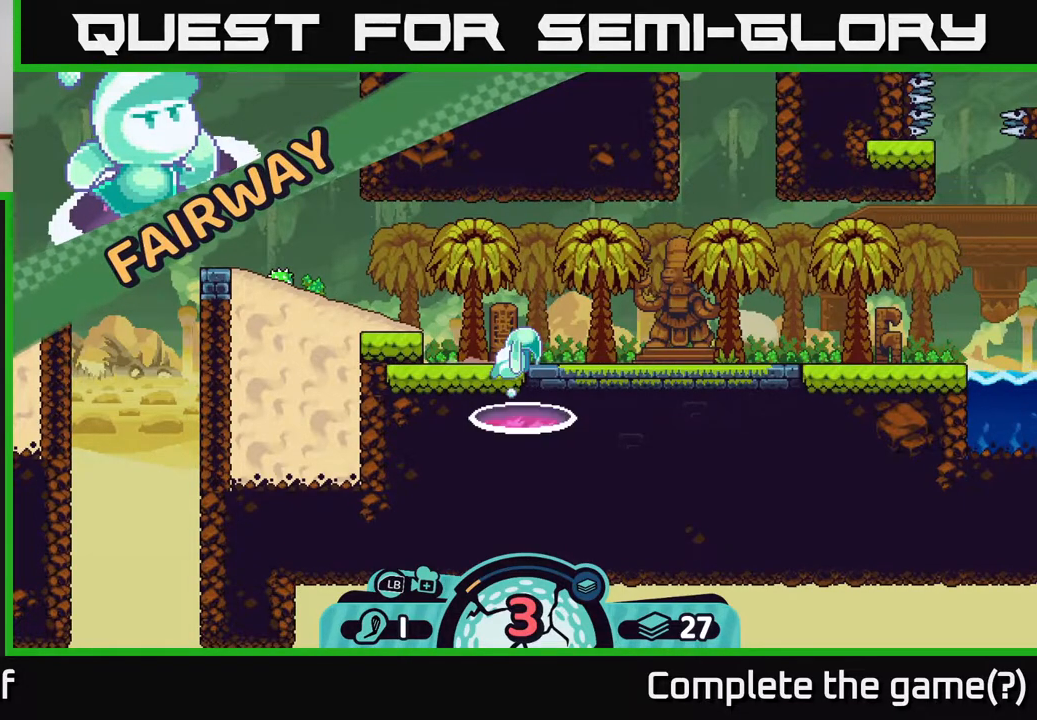
Gameplay with a controller (Xbox layout); each line is a JSON object with the inputs held at the frame after it. "events" lists button and stick changes between this image and that frame as [ms after this image, input, new state], when the widget could be followed in between.
{"buttons": [], "left_stick": "center", "right_stick": "center", "events": []}
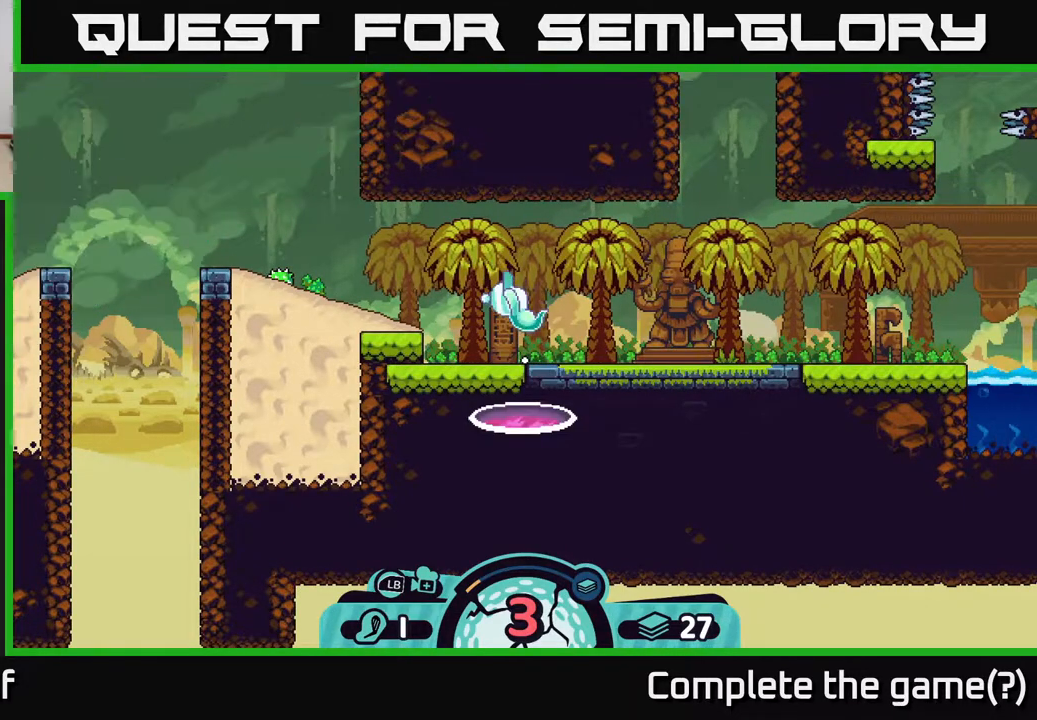
{"buttons": [], "left_stick": "center", "right_stick": "center", "events": []}
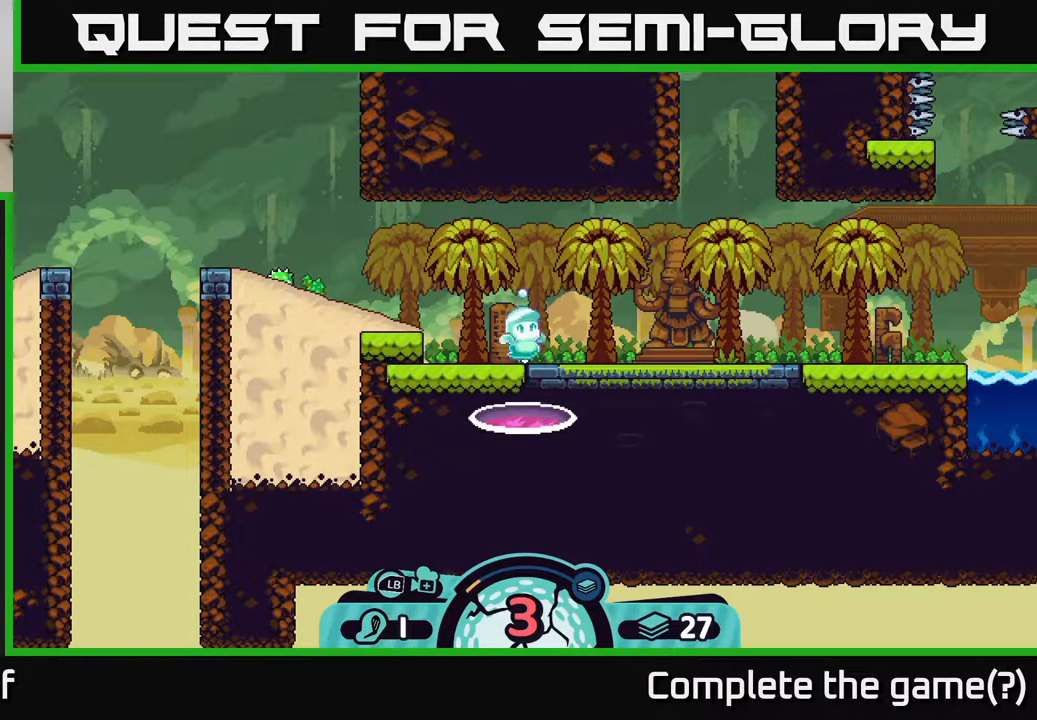
{"buttons": [], "left_stick": "center", "right_stick": "center", "events": [[100, "right_stick", "up-left"], [500, "right_stick", "center"]]}
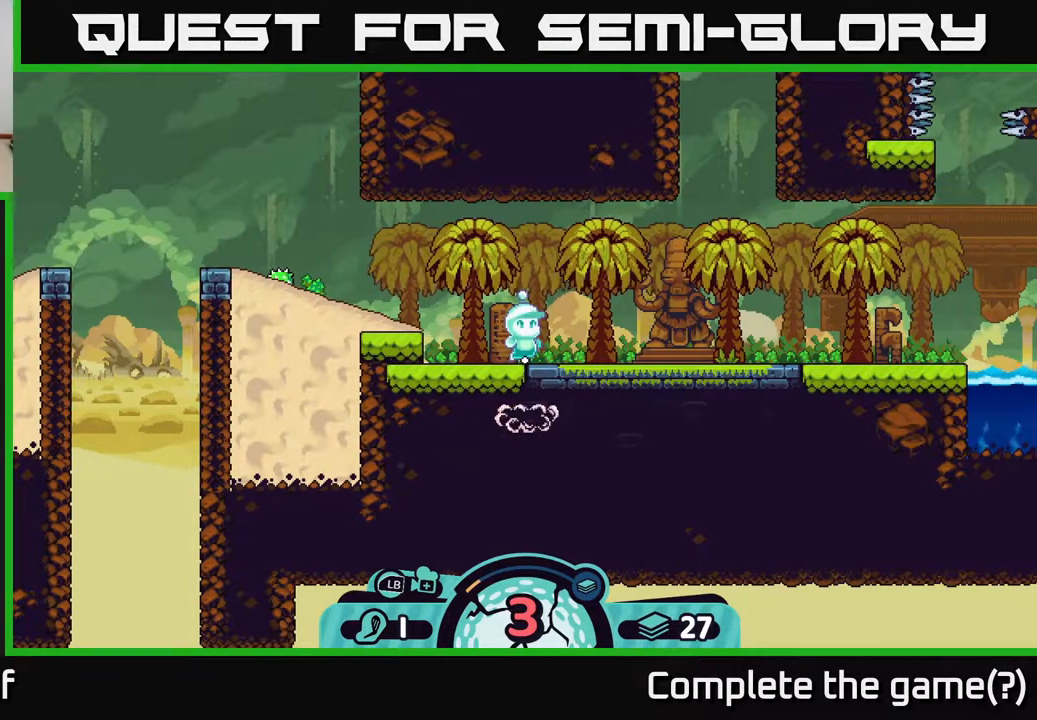
{"buttons": [], "left_stick": "center", "right_stick": "left", "events": [[317, "right_stick", "left"]]}
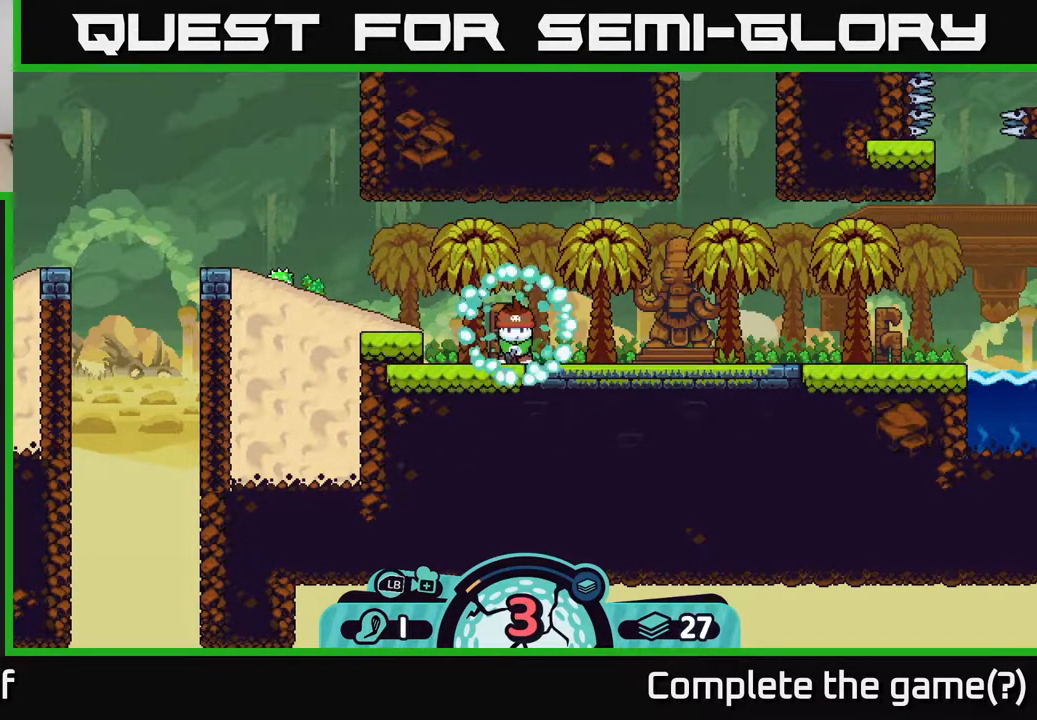
{"buttons": [], "left_stick": "center", "right_stick": "center", "events": [[183, "right_stick", "center"]]}
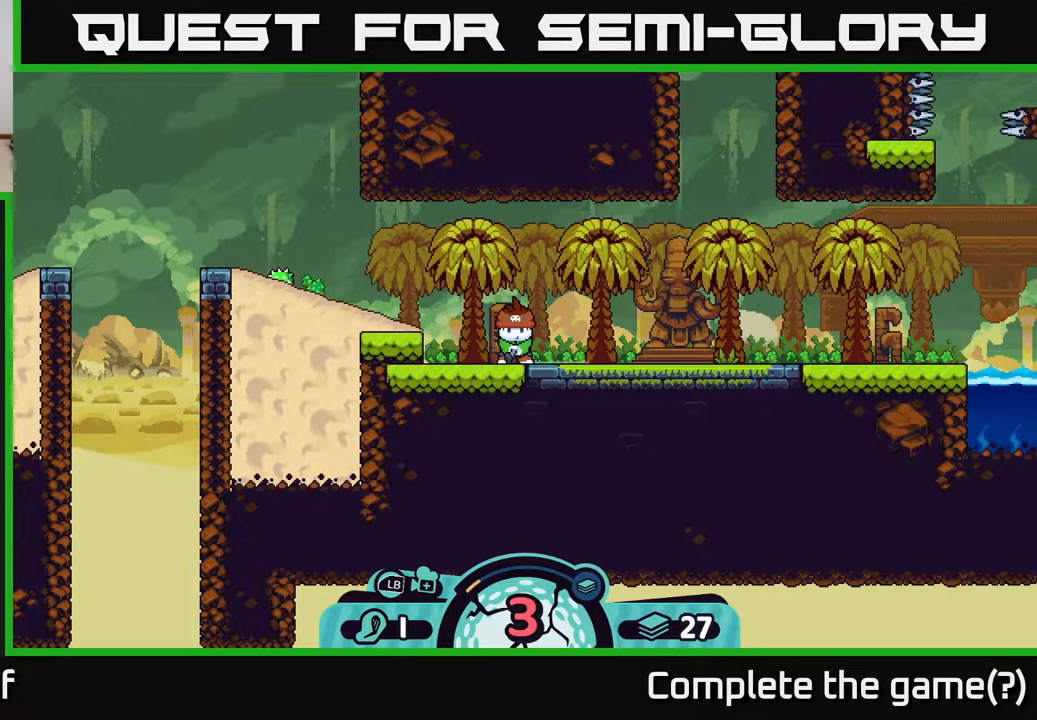
{"buttons": [], "left_stick": "center", "right_stick": "center", "events": [[83, "right_stick", "up-left"], [367, "right_stick", "center"]]}
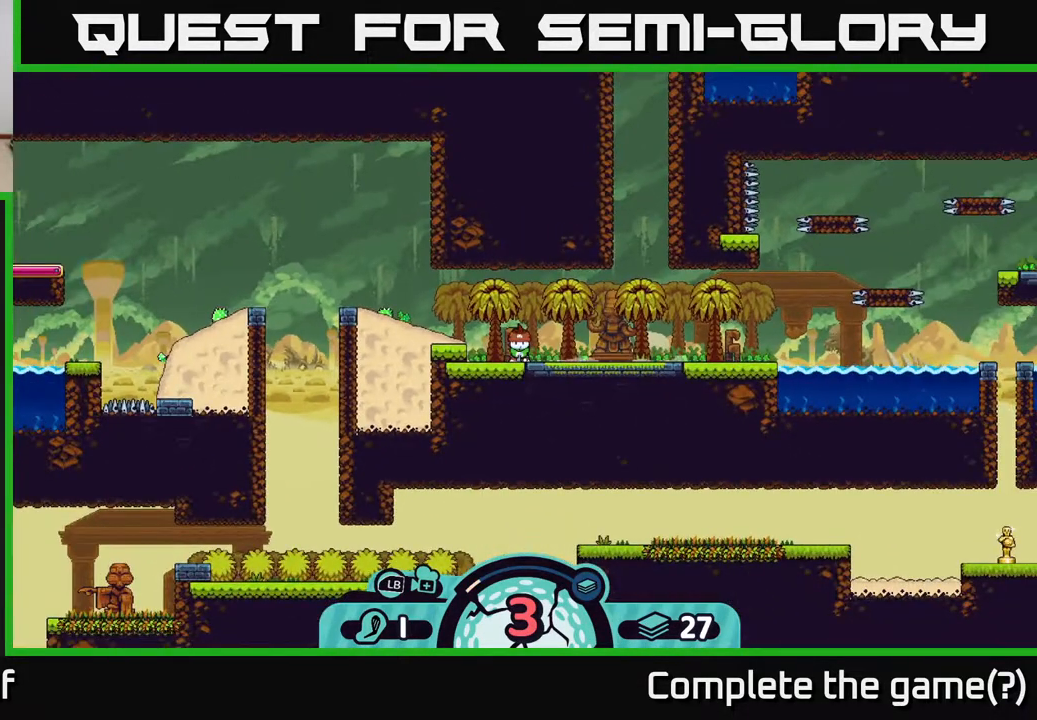
{"buttons": [], "left_stick": "left", "right_stick": "left", "events": [[200, "right_stick", "left"], [267, "left_stick", "left"]]}
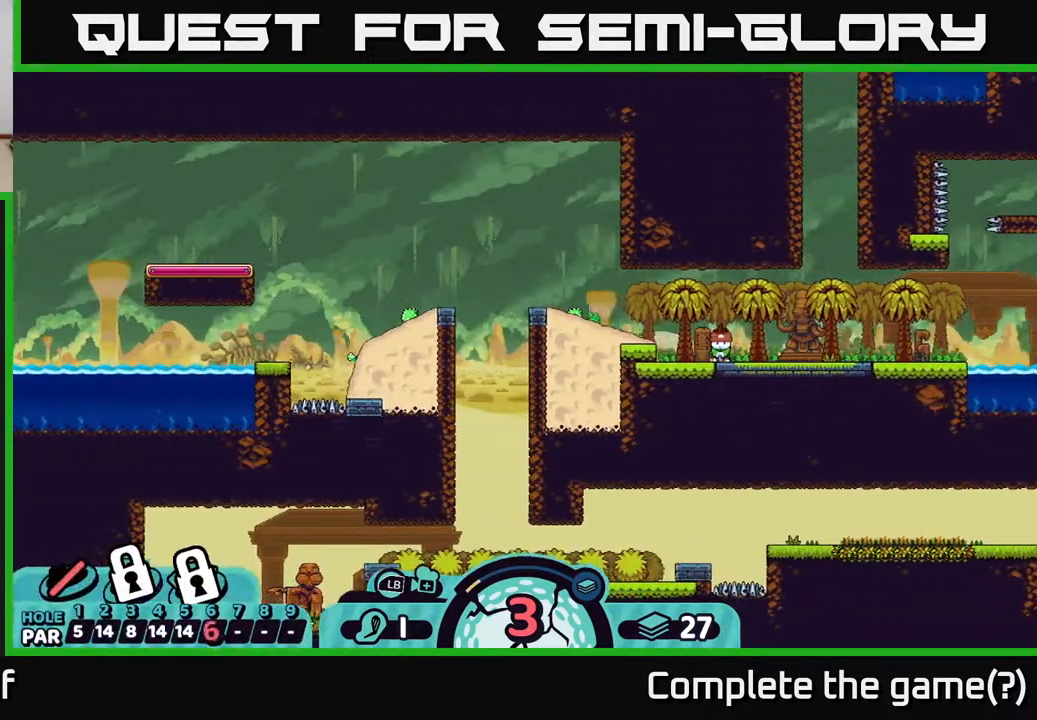
{"buttons": [], "left_stick": "down-left", "right_stick": "center", "events": [[17, "right_stick", "down-left"], [100, "left_stick", "center"], [317, "right_stick", "center"], [450, "left_stick", "down-left"]]}
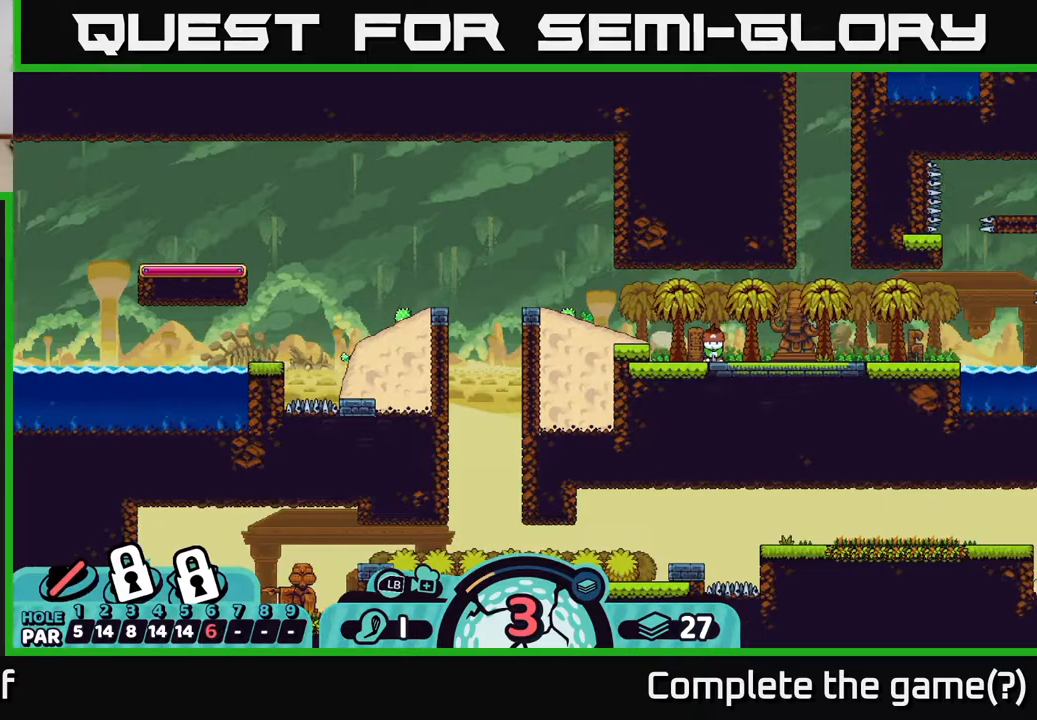
{"buttons": [], "left_stick": "center", "right_stick": "left", "events": [[167, "left_stick", "left"], [300, "left_stick", "up-left"], [317, "right_stick", "left"], [483, "left_stick", "center"]]}
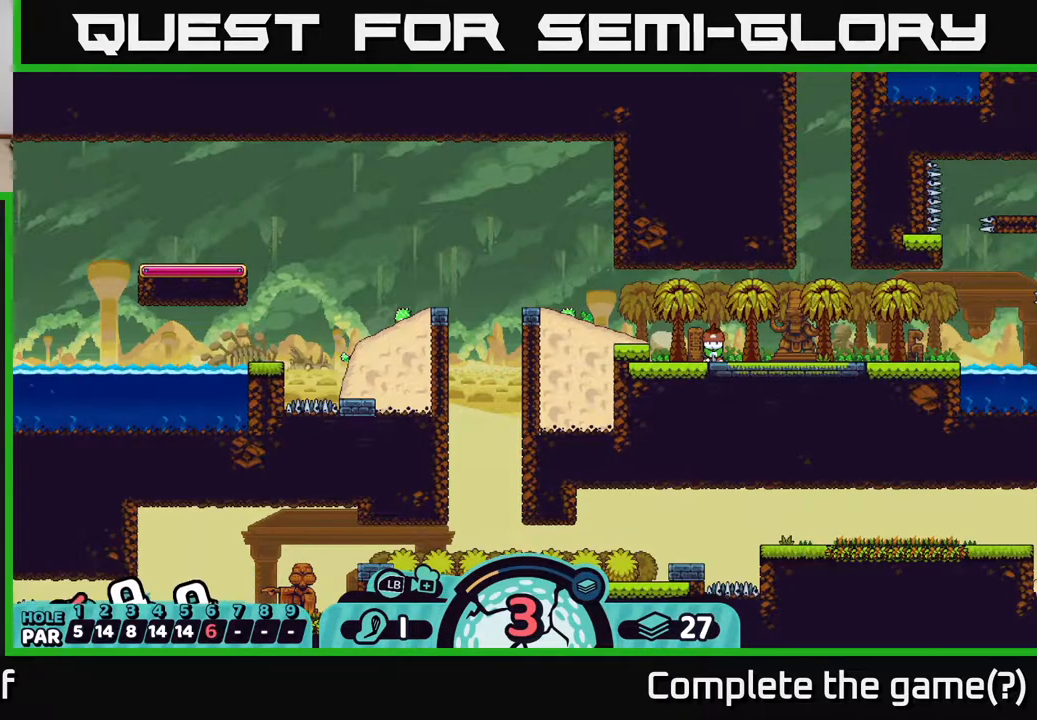
{"buttons": [], "left_stick": "center", "right_stick": "center", "events": [[117, "right_stick", "up-left"], [467, "right_stick", "center"]]}
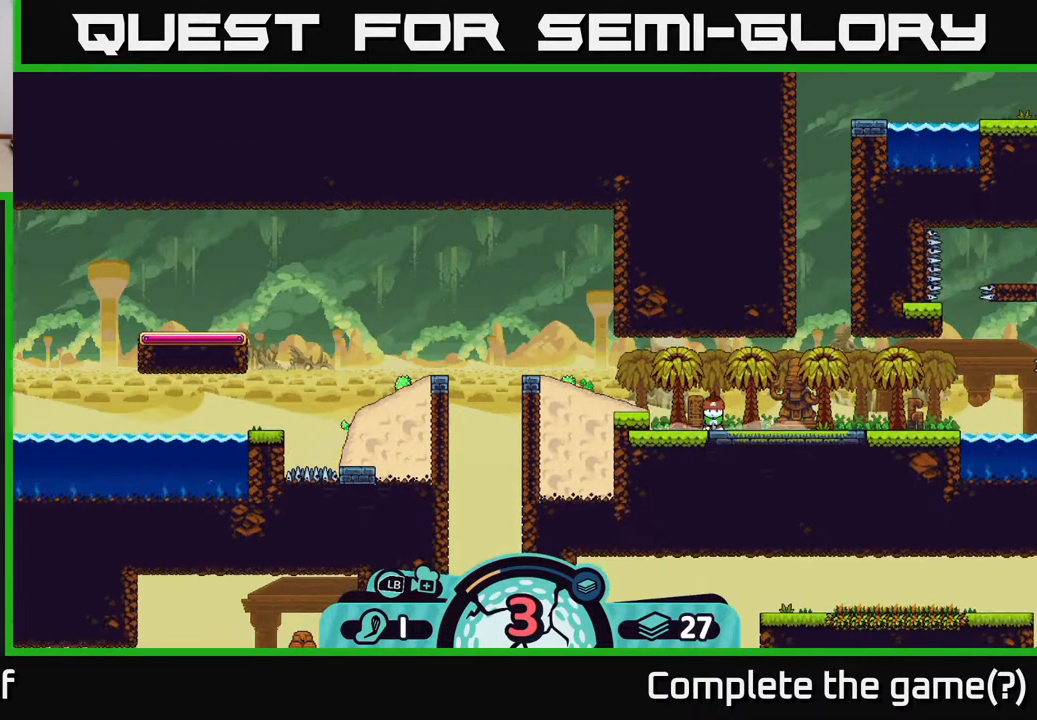
{"buttons": [], "left_stick": "center", "right_stick": "center", "events": []}
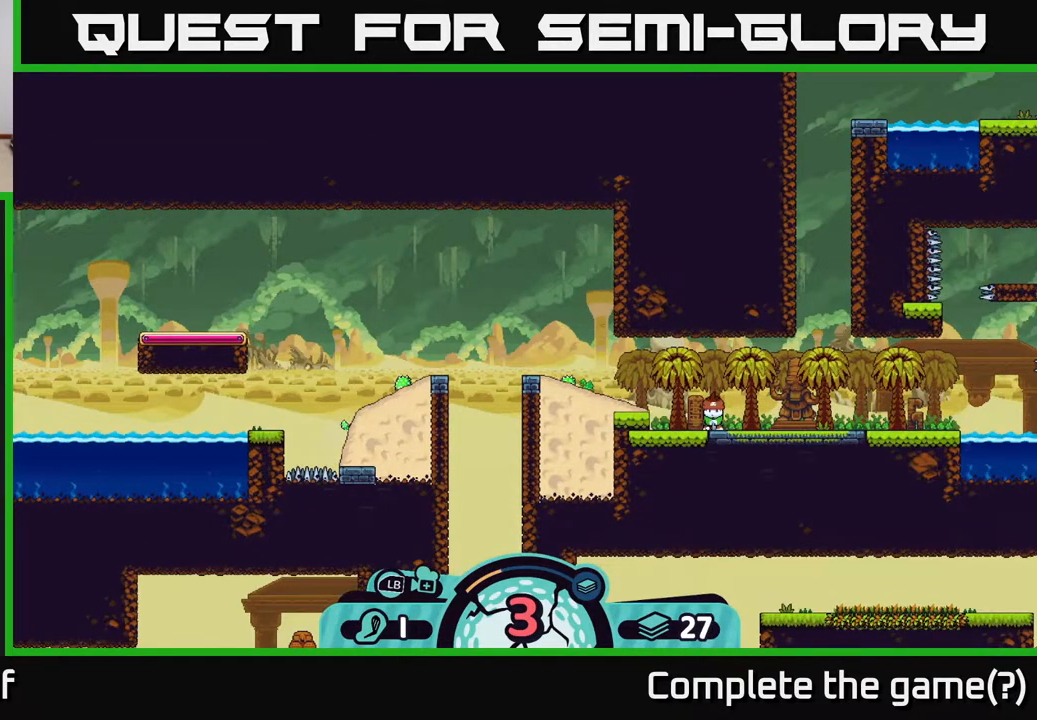
{"buttons": [], "left_stick": "left", "right_stick": "center", "events": [[100, "B", "down"], [183, "B", "up"], [250, "left_stick", "left"]]}
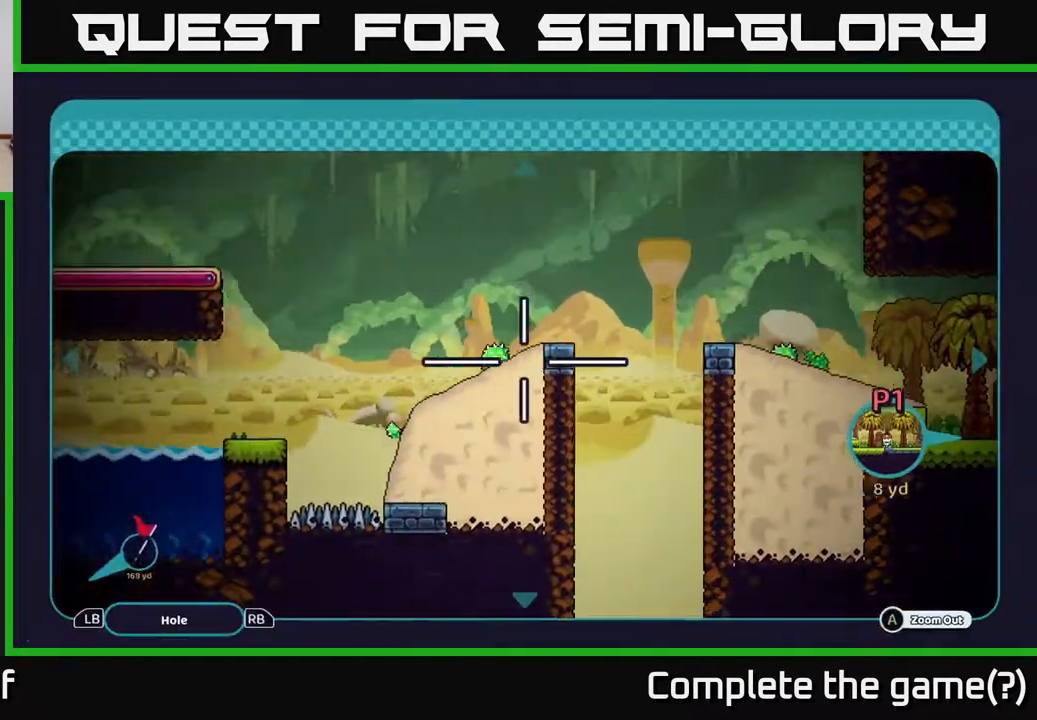
{"buttons": [], "left_stick": "left", "right_stick": "center", "events": [[200, "A", "down"], [367, "left_stick", "center"], [450, "A", "up"], [467, "left_stick", "left"]]}
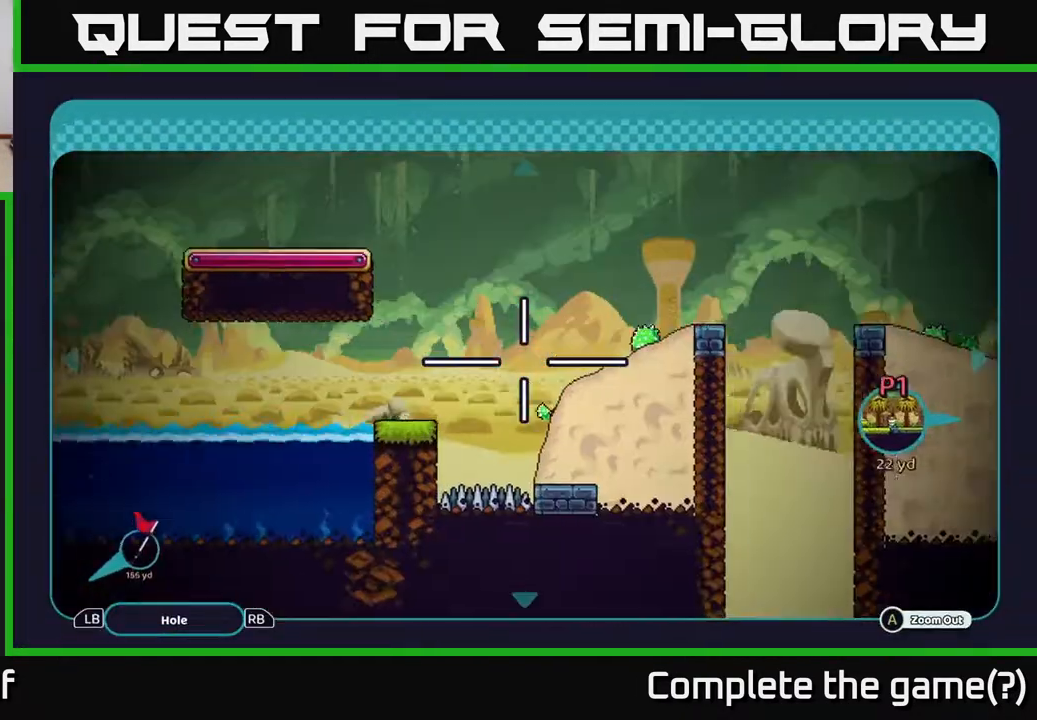
{"buttons": ["A"], "left_stick": "up-left", "right_stick": "center", "events": [[200, "A", "down"], [233, "left_stick", "center"], [367, "left_stick", "left"], [500, "left_stick", "up-left"]]}
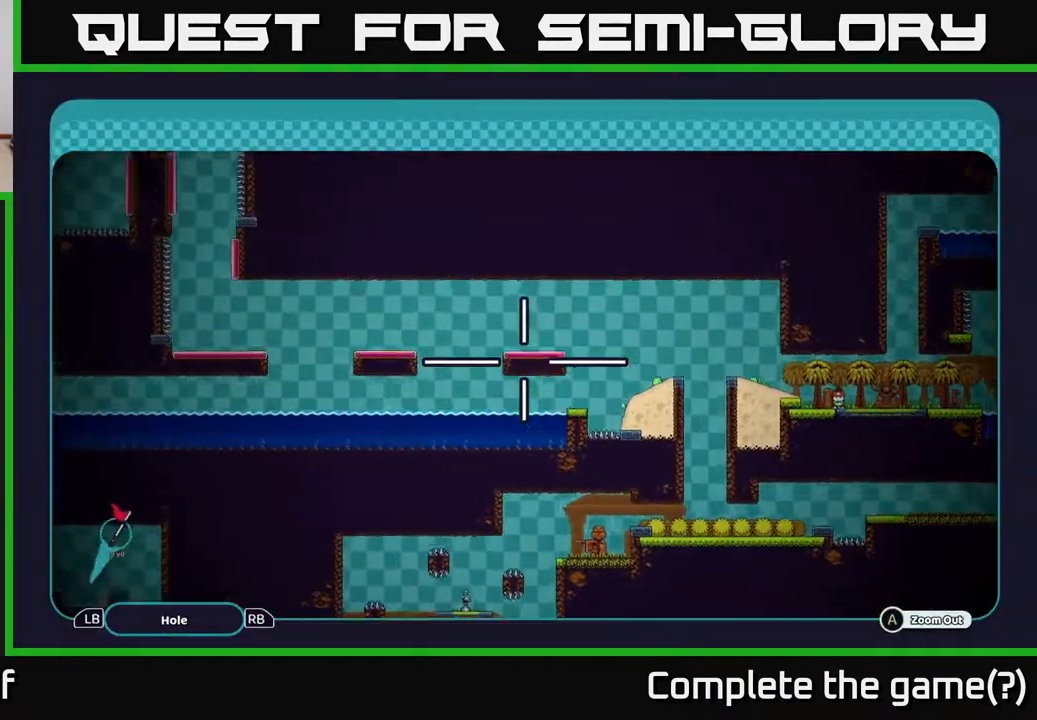
{"buttons": ["A"], "left_stick": "up-left", "right_stick": "center", "events": [[267, "left_stick", "left"], [467, "left_stick", "up-left"]]}
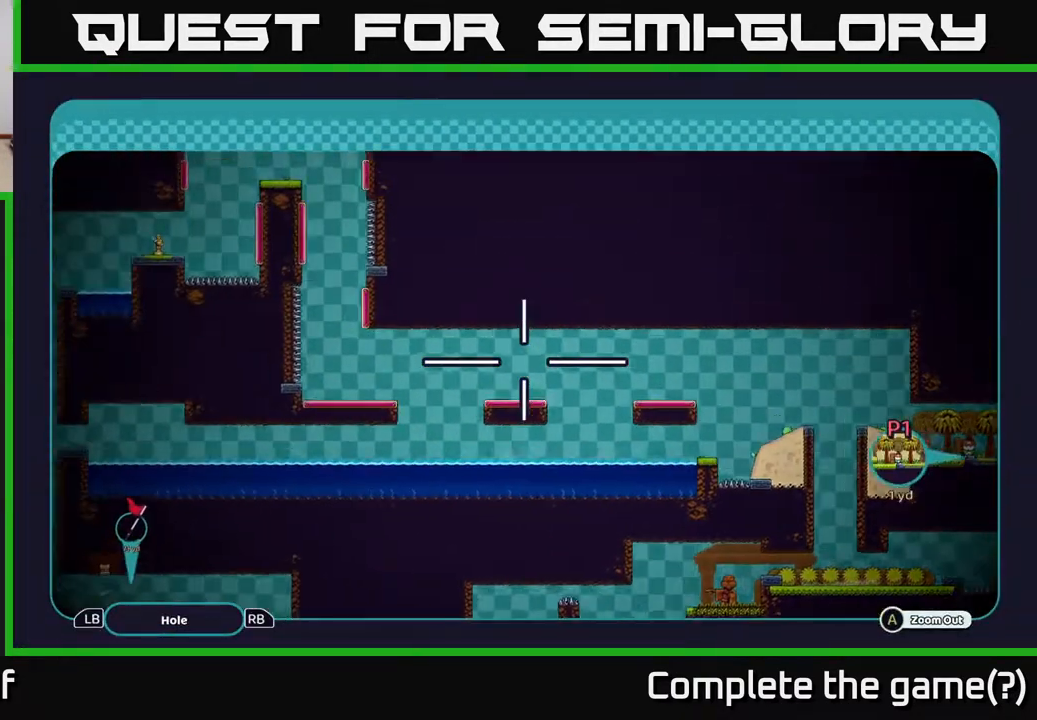
{"buttons": ["A"], "left_stick": "left", "right_stick": "center", "events": [[167, "left_stick", "center"], [417, "left_stick", "left"]]}
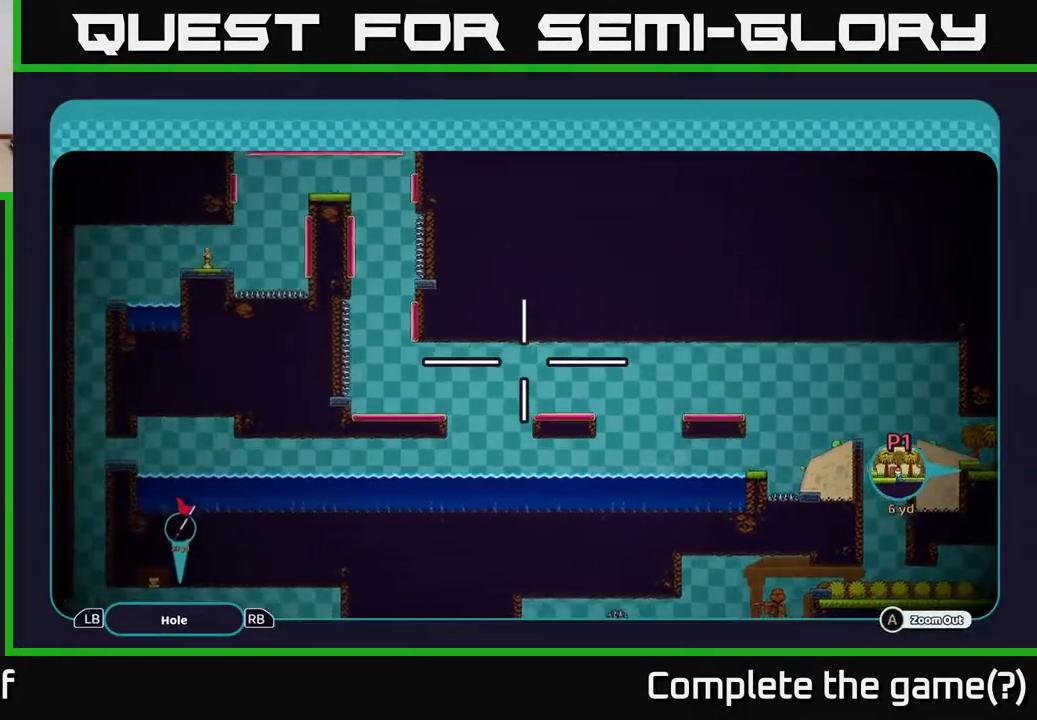
{"buttons": ["A"], "left_stick": "center", "right_stick": "center", "events": [[150, "left_stick", "up-left"], [350, "left_stick", "center"]]}
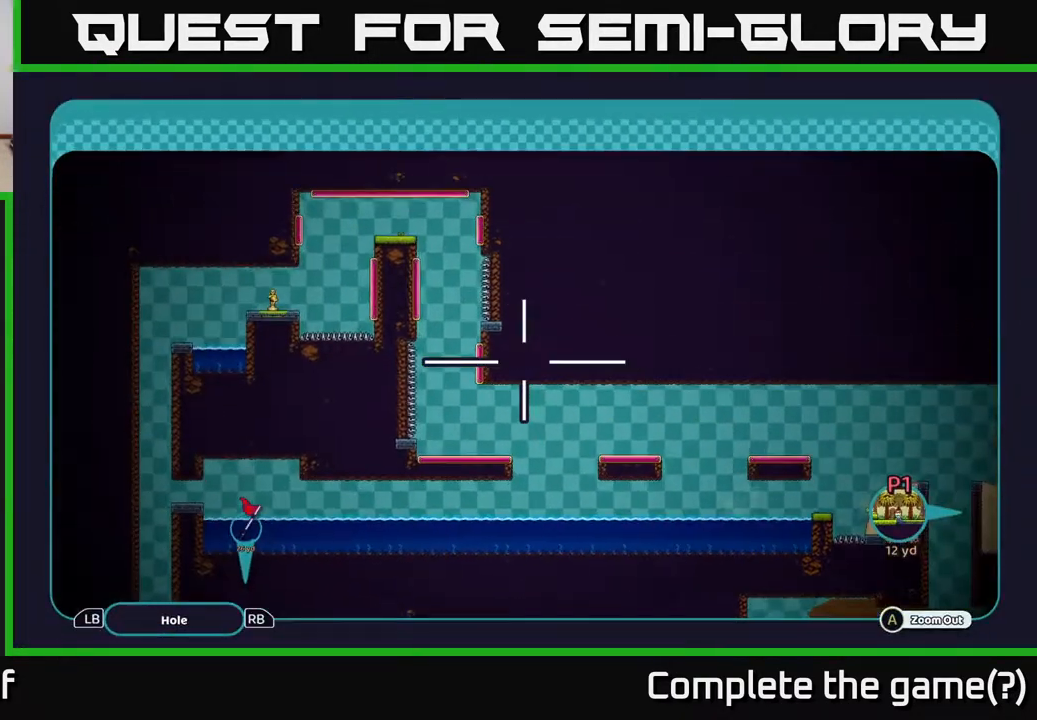
{"buttons": ["A"], "left_stick": "down-right", "right_stick": "center", "events": [[217, "left_stick", "down"], [400, "left_stick", "down-right"]]}
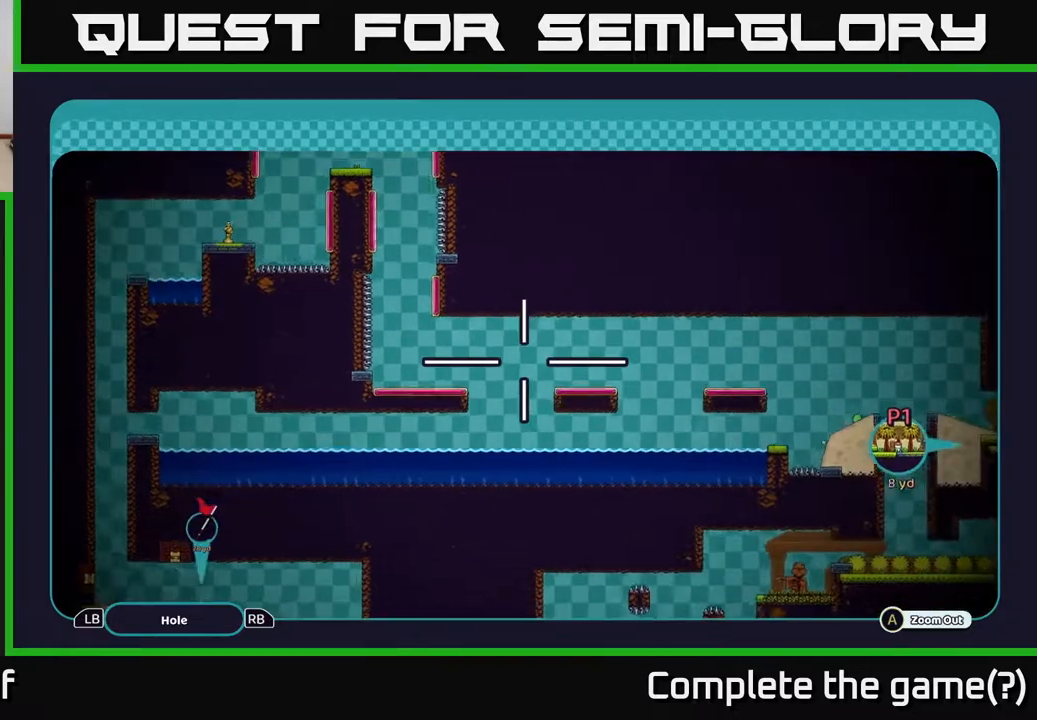
{"buttons": ["A"], "left_stick": "right", "right_stick": "center", "events": [[33, "left_stick", "right"]]}
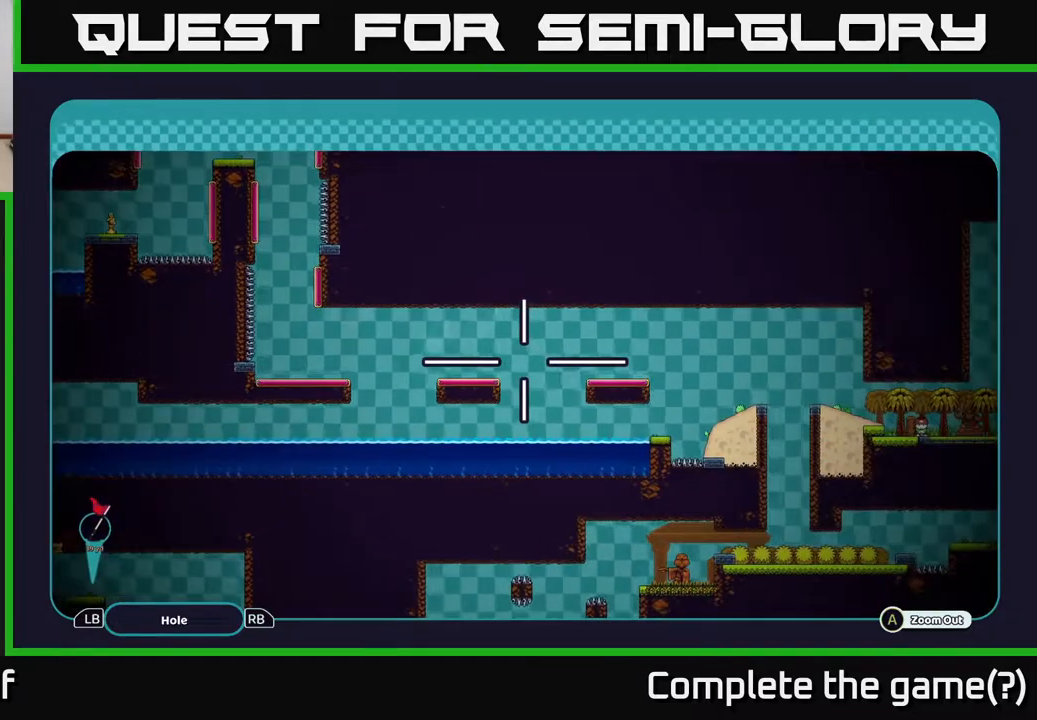
{"buttons": ["A"], "left_stick": "center", "right_stick": "center", "events": [[17, "left_stick", "center"], [183, "left_stick", "right"], [350, "left_stick", "center"]]}
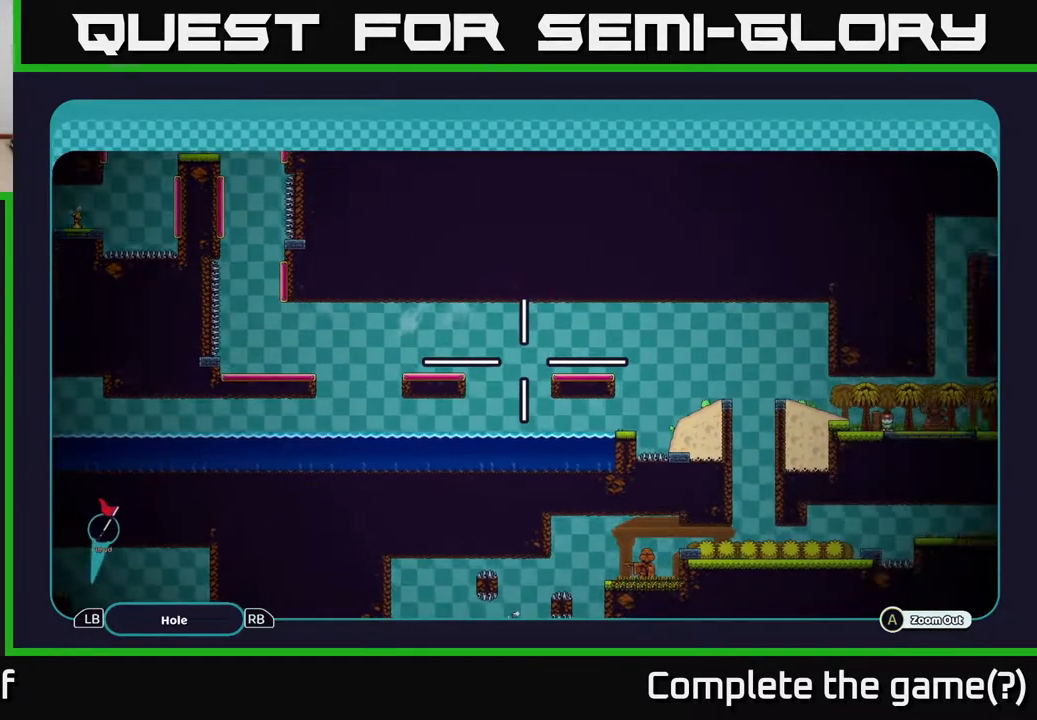
{"buttons": ["A"], "left_stick": "right", "right_stick": "center", "events": [[150, "left_stick", "right"]]}
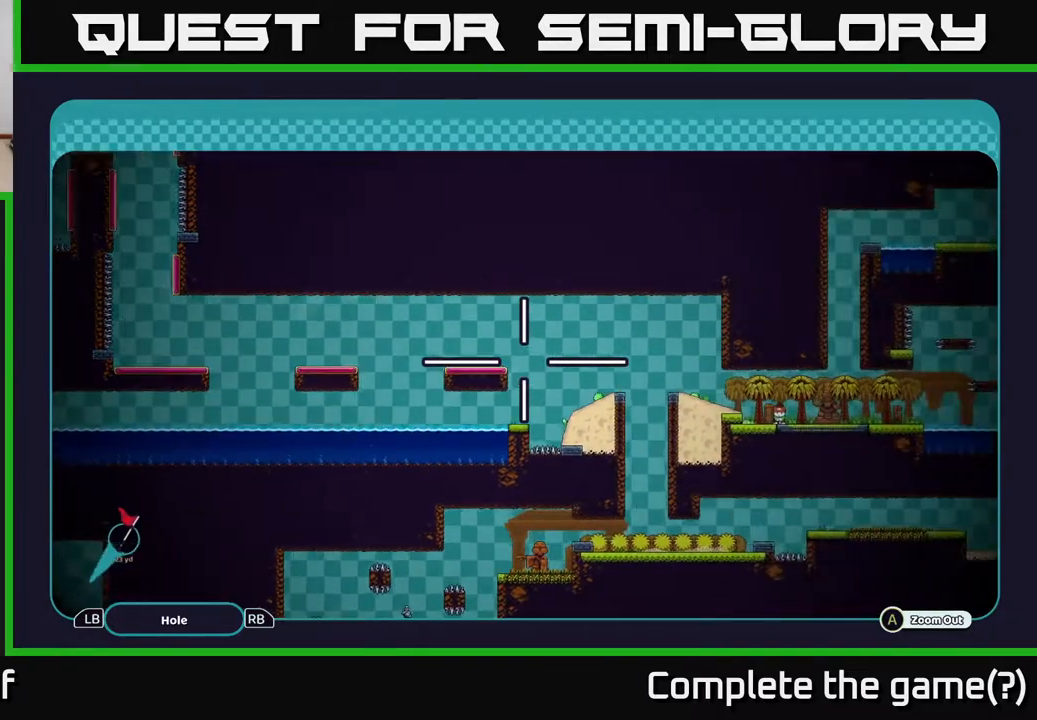
{"buttons": ["A"], "left_stick": "right", "right_stick": "center", "events": [[83, "left_stick", "center"], [400, "left_stick", "right"]]}
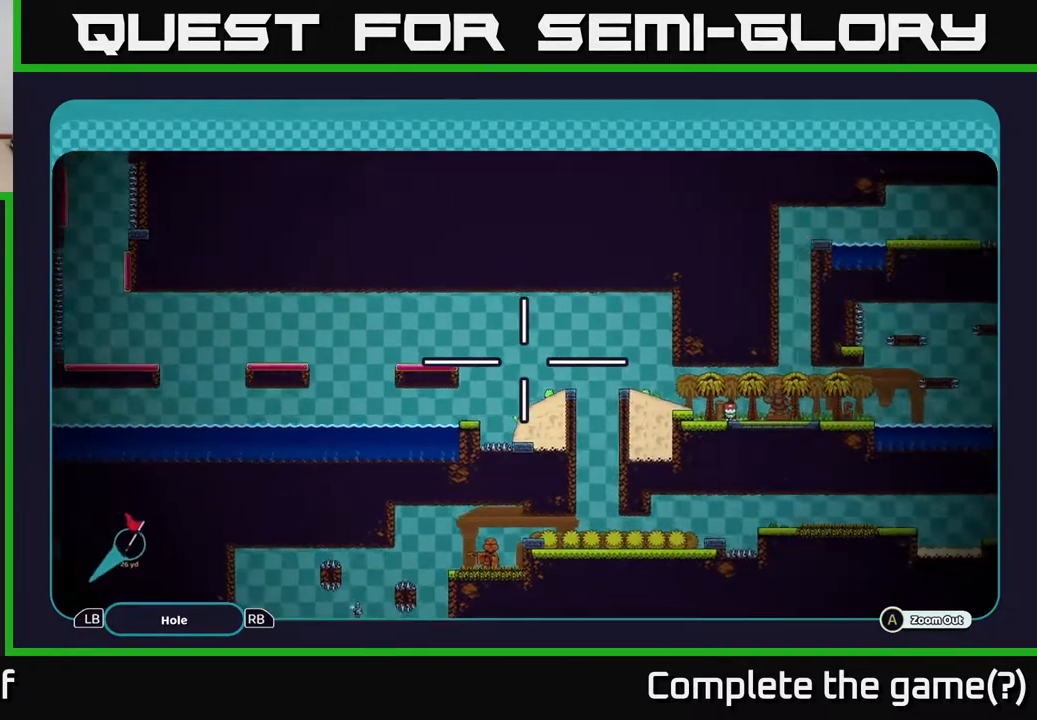
{"buttons": ["A"], "left_stick": "center", "right_stick": "center", "events": [[100, "left_stick", "center"]]}
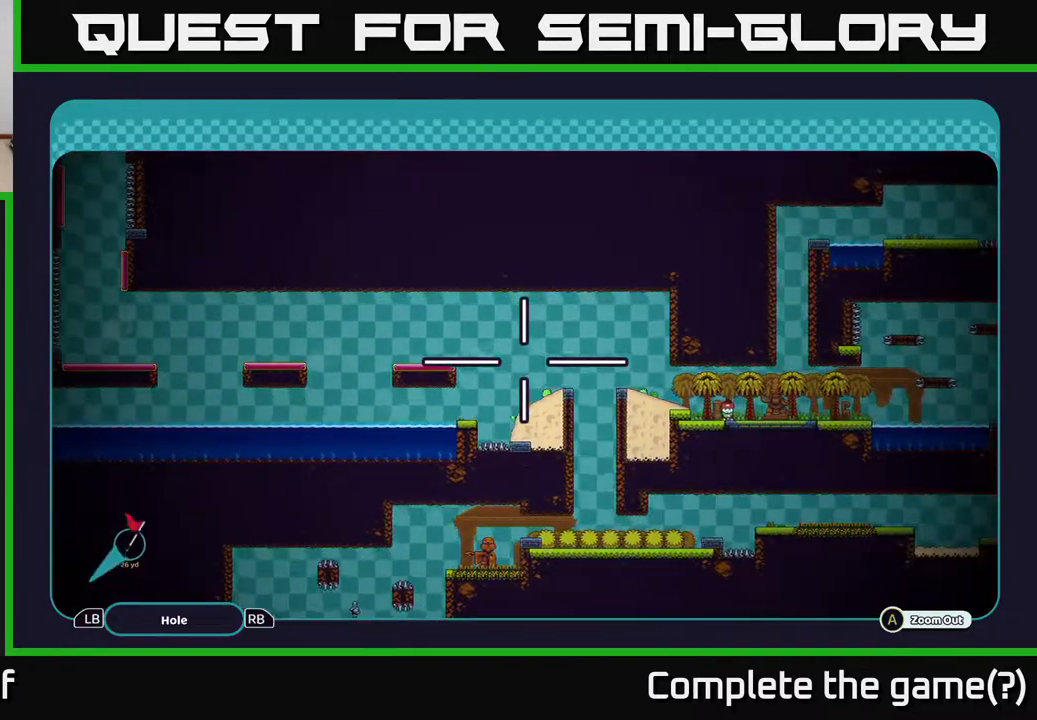
{"buttons": ["A"], "left_stick": "left", "right_stick": "center", "events": [[50, "left_stick", "left"], [283, "left_stick", "up"], [350, "left_stick", "center"], [467, "left_stick", "left"]]}
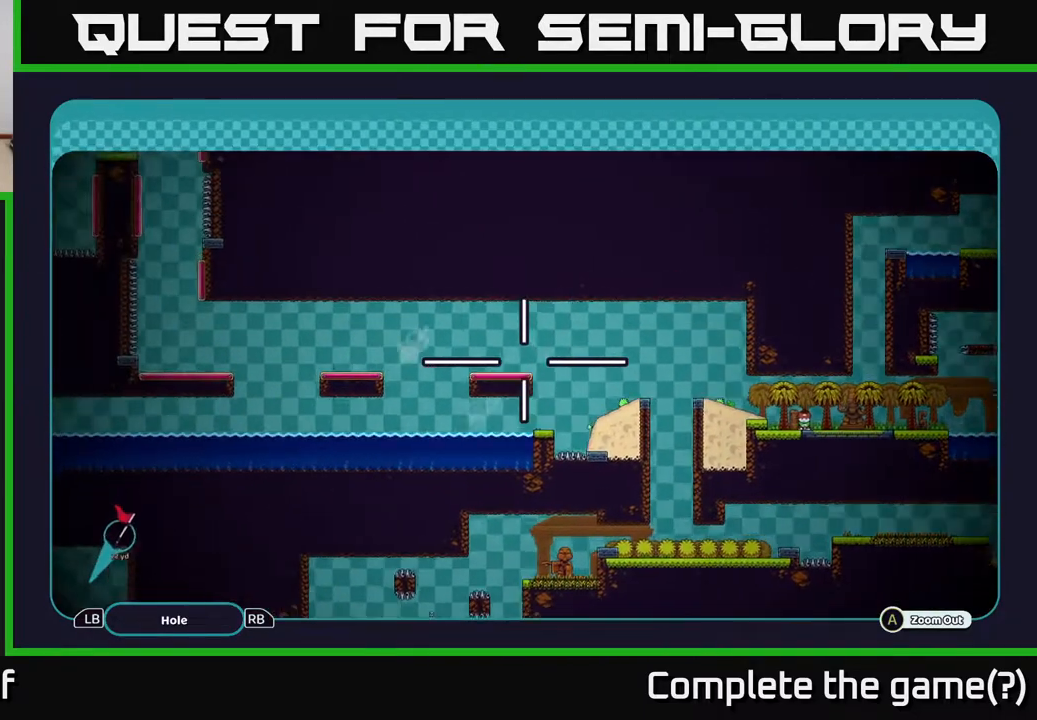
{"buttons": ["A"], "left_stick": "center", "right_stick": "center", "events": [[167, "left_stick", "center"]]}
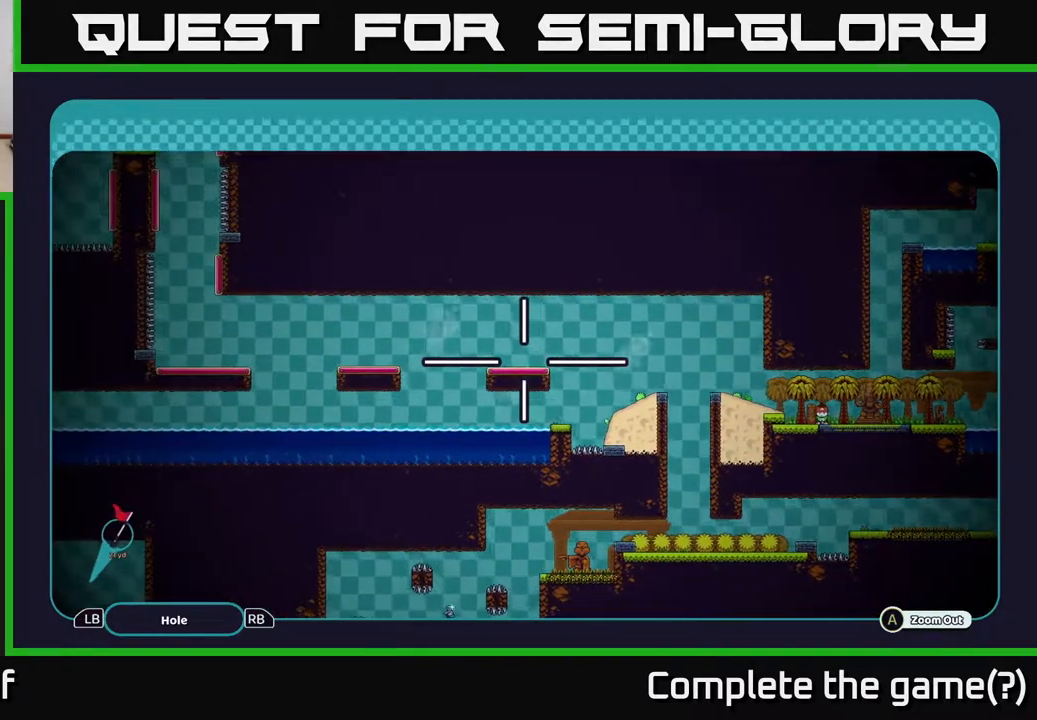
{"buttons": ["A"], "left_stick": "center", "right_stick": "center", "events": []}
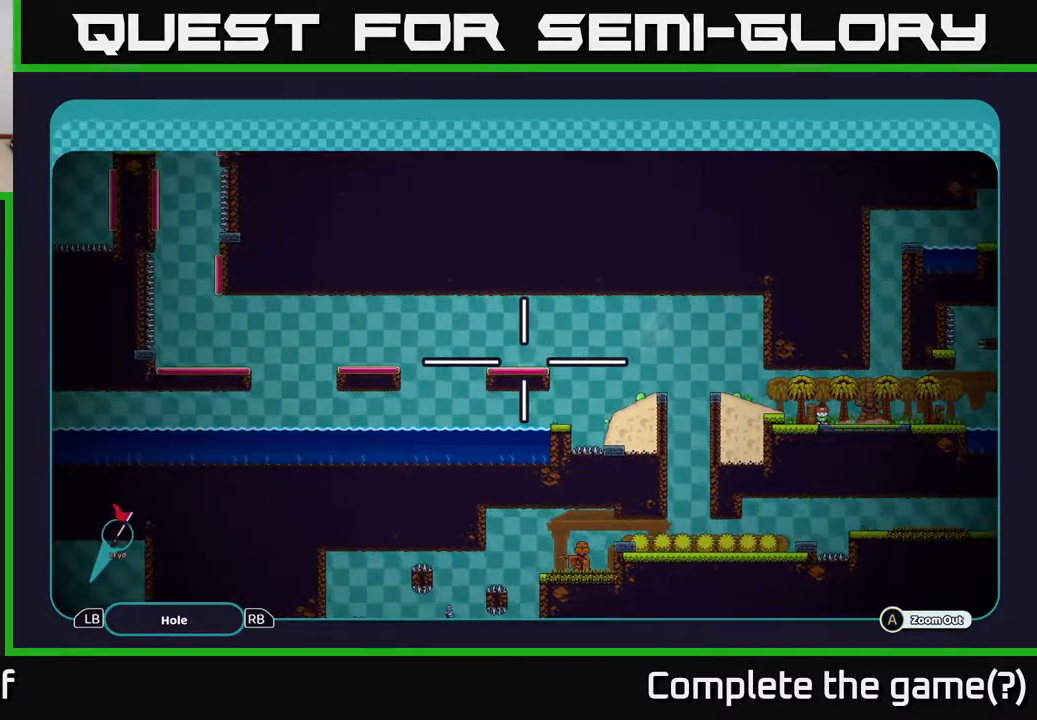
{"buttons": ["A"], "left_stick": "center", "right_stick": "center", "events": []}
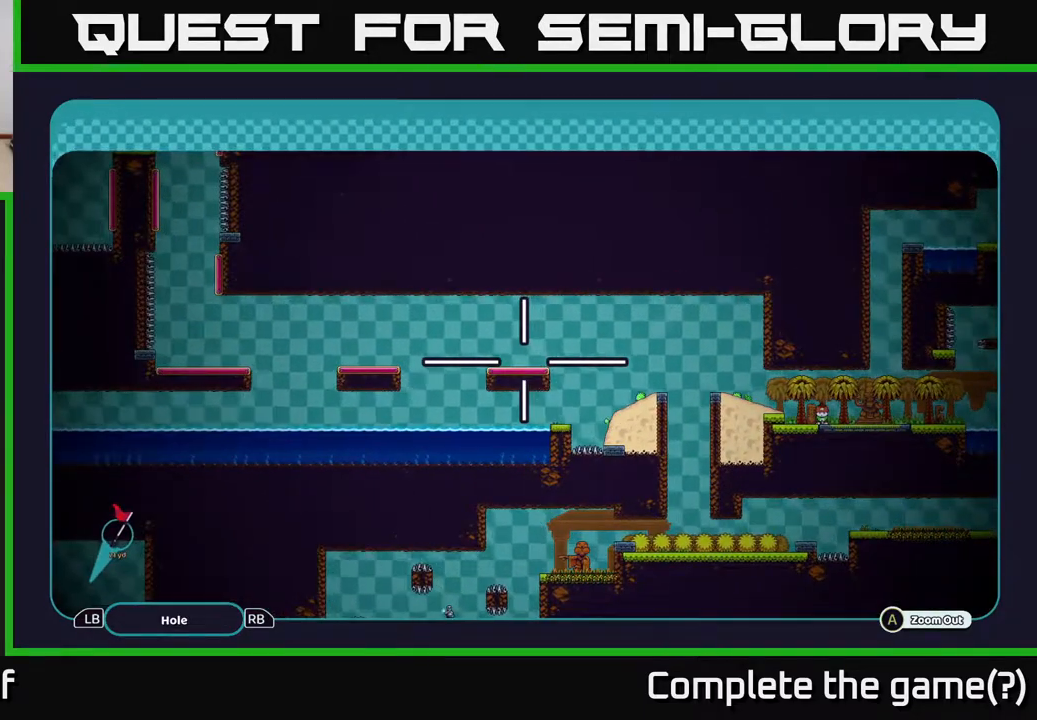
{"buttons": ["A"], "left_stick": "center", "right_stick": "center", "events": []}
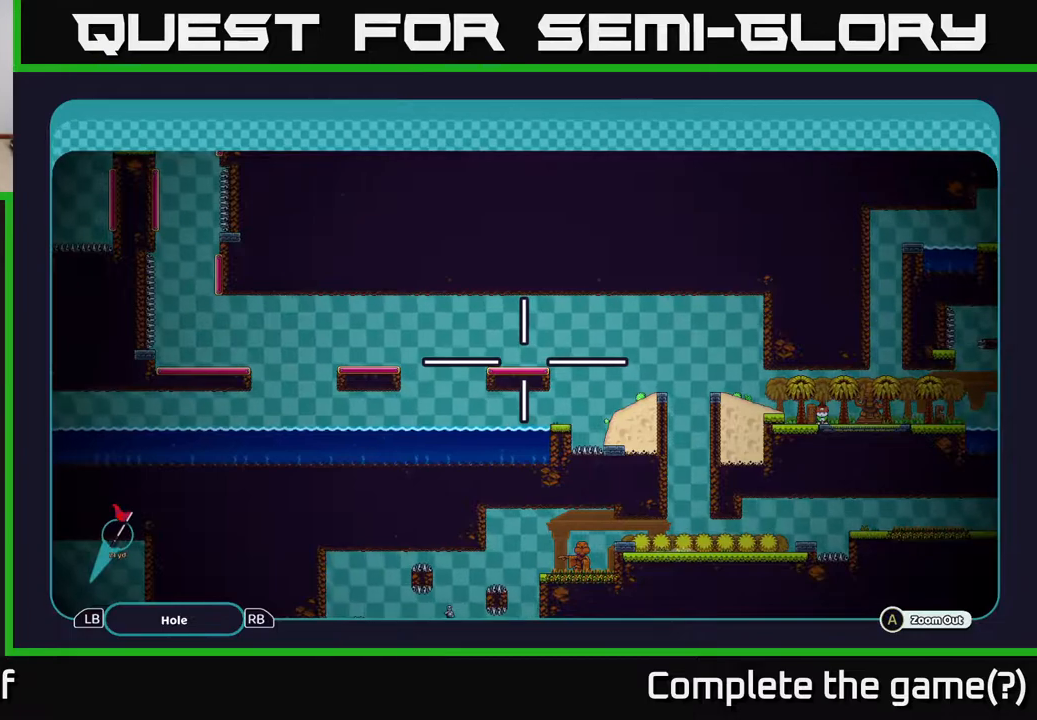
{"buttons": ["A"], "left_stick": "center", "right_stick": "center", "events": []}
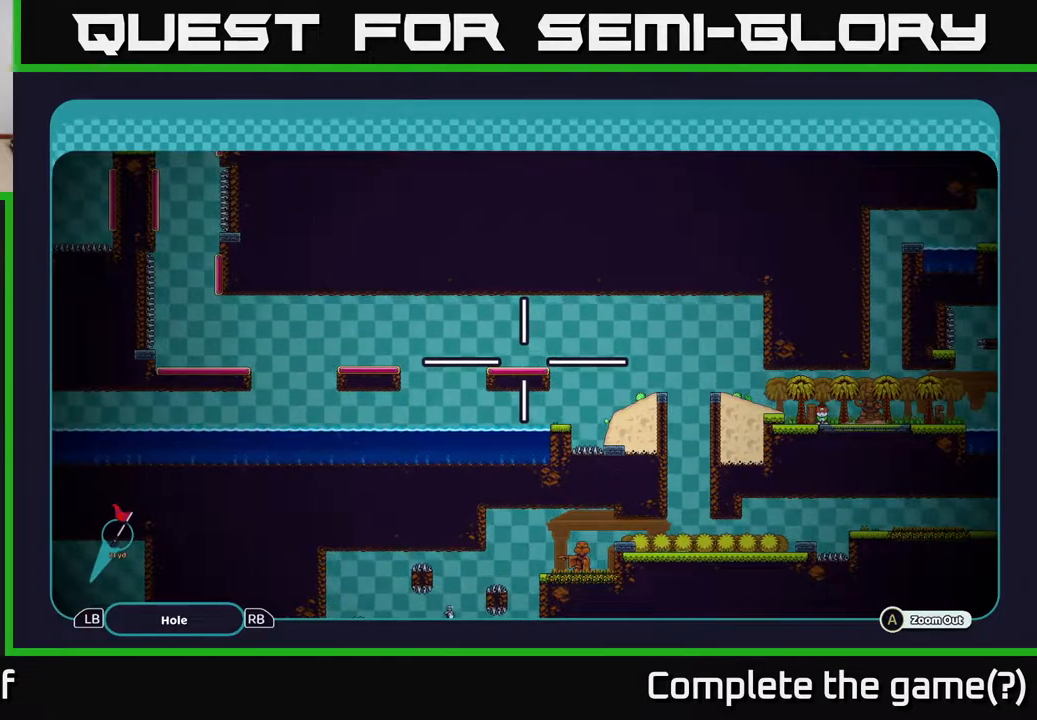
{"buttons": ["A"], "left_stick": "center", "right_stick": "center", "events": []}